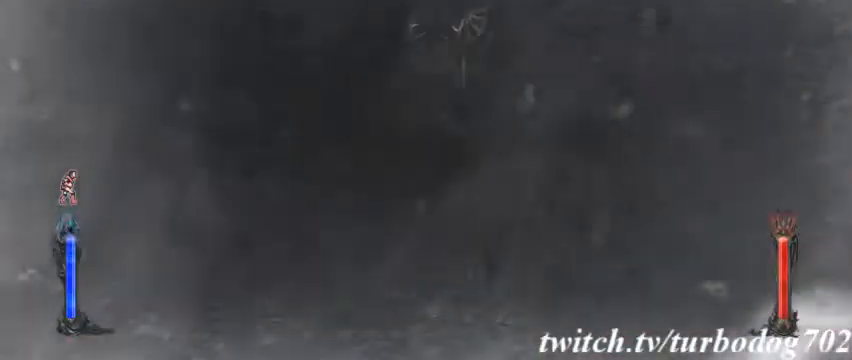
Gameplay with a controller (PlayStation layout); each line is a JSON object with the inputs held at the frame after it (dt_ms = milliseconds from this image to that frame). "events" lists button and stick changes between this image and that frame as [ms after this image, input, new state], when the widget could be followed in between. Not read: HOME L3 R1 R3.
{"dt_ms": 500, "buttons": [], "events": []}
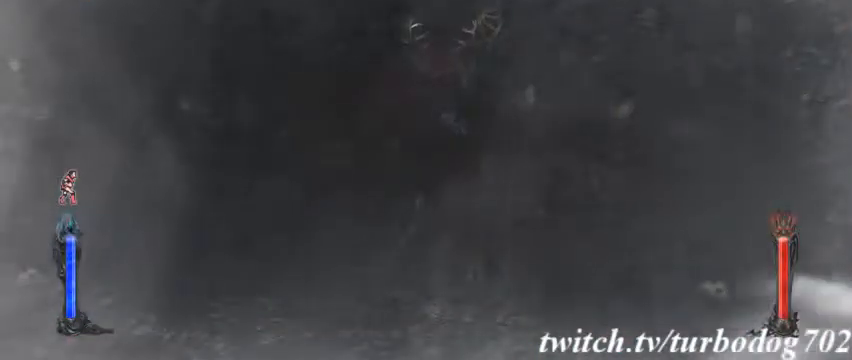
{"dt_ms": 500, "buttons": [], "events": []}
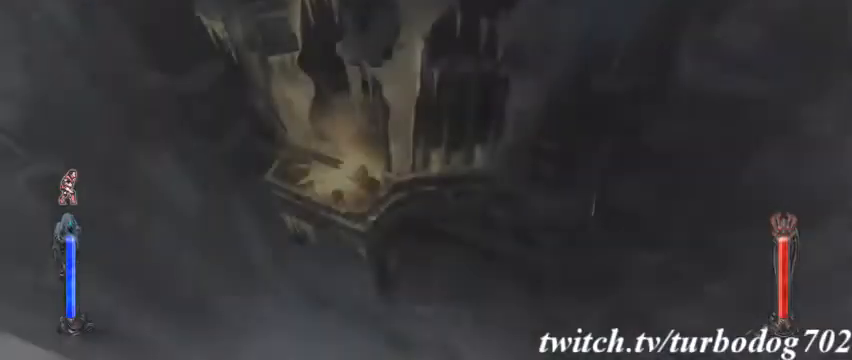
{"dt_ms": 500, "buttons": [], "events": []}
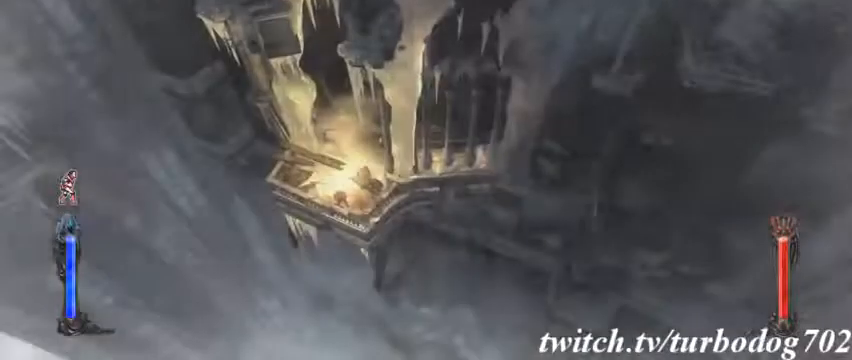
{"dt_ms": 500, "buttons": [], "events": []}
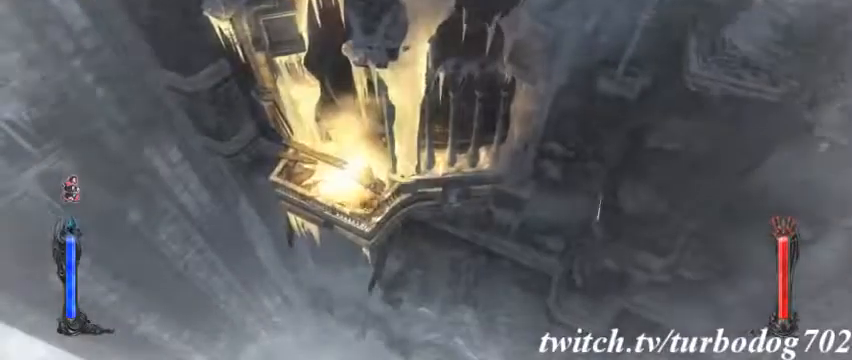
{"dt_ms": 500, "buttons": [], "events": [[33, "CROSS", "down"], [467, "CROSS", "up"]]}
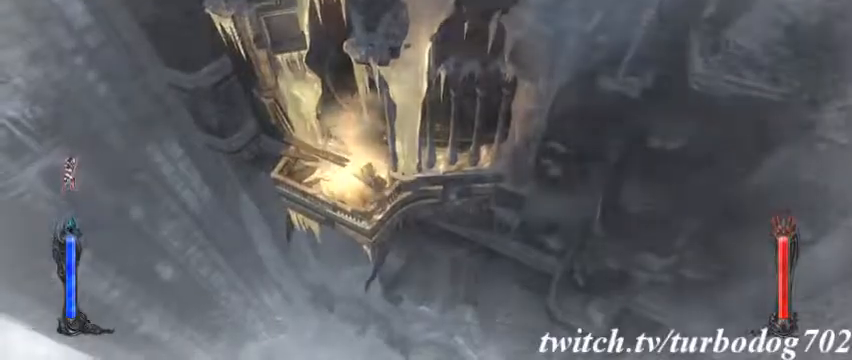
{"dt_ms": 500, "buttons": ["CROSS"], "events": [[167, "CROSS", "down"]]}
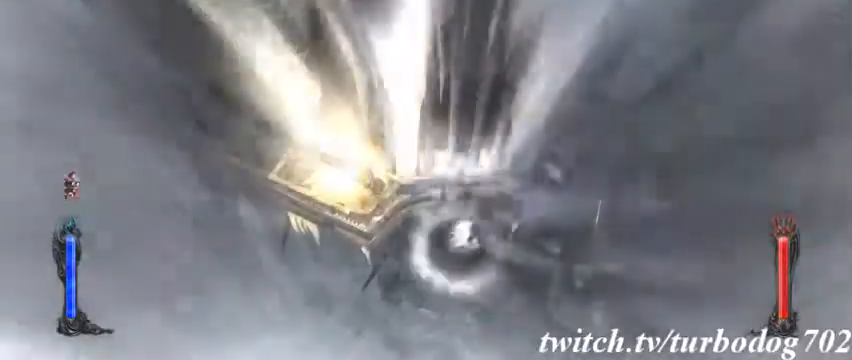
{"dt_ms": 500, "buttons": [], "events": [[500, "CROSS", "up"]]}
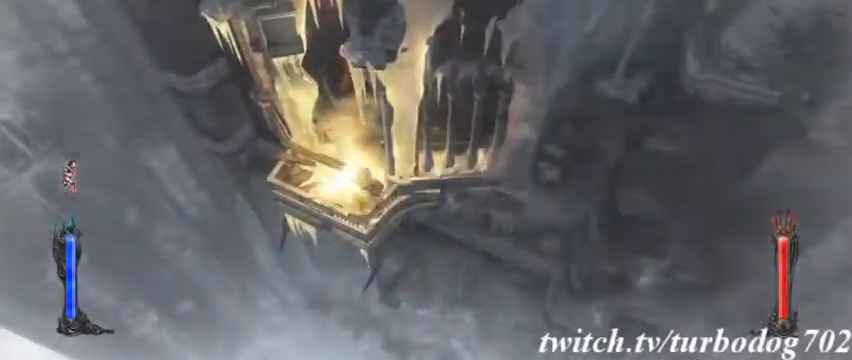
{"dt_ms": 1000, "buttons": []}
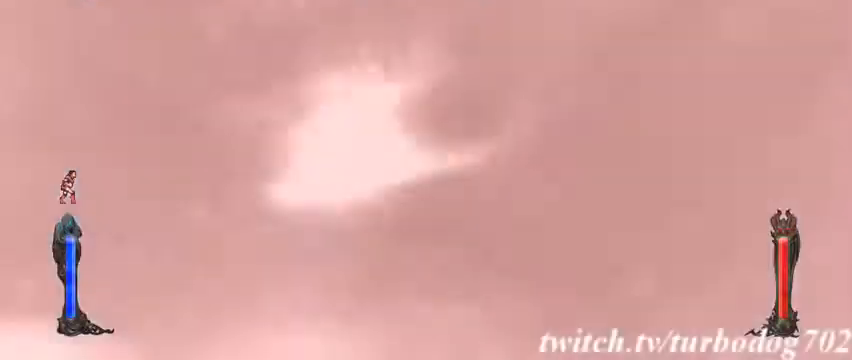
{"dt_ms": 1000, "buttons": []}
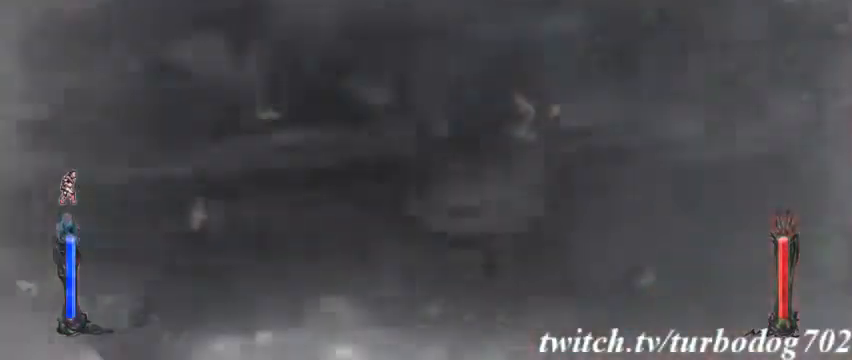
{"dt_ms": 500, "buttons": [], "events": []}
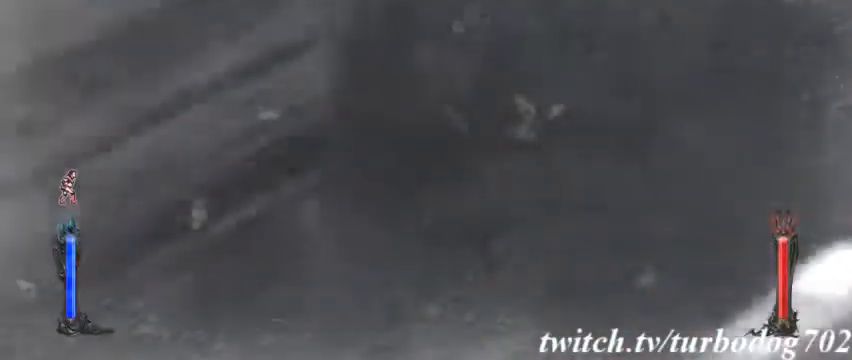
{"dt_ms": 500, "buttons": [], "events": []}
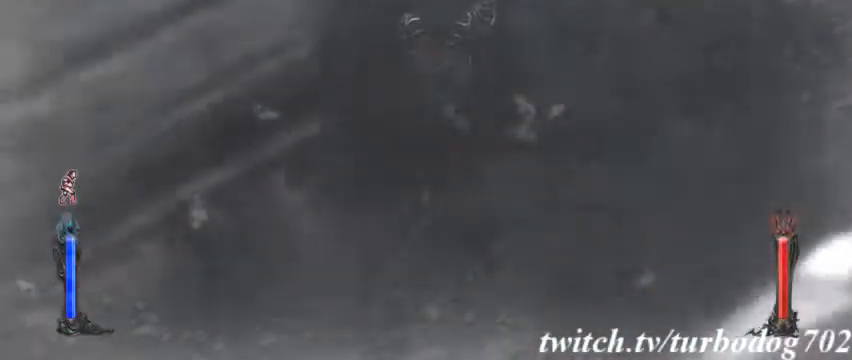
{"dt_ms": 500, "buttons": [], "events": []}
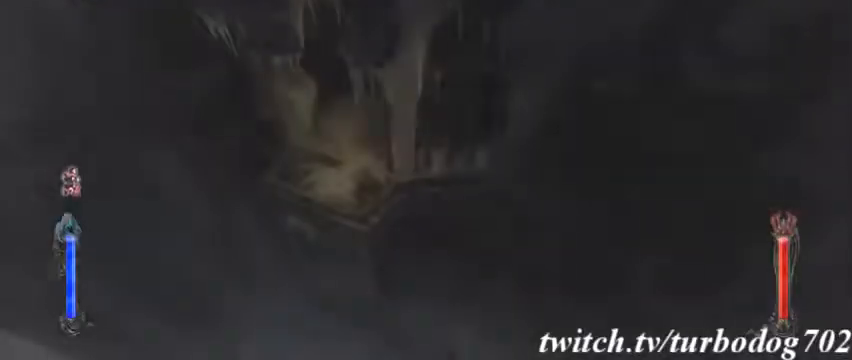
{"dt_ms": 500, "buttons": []}
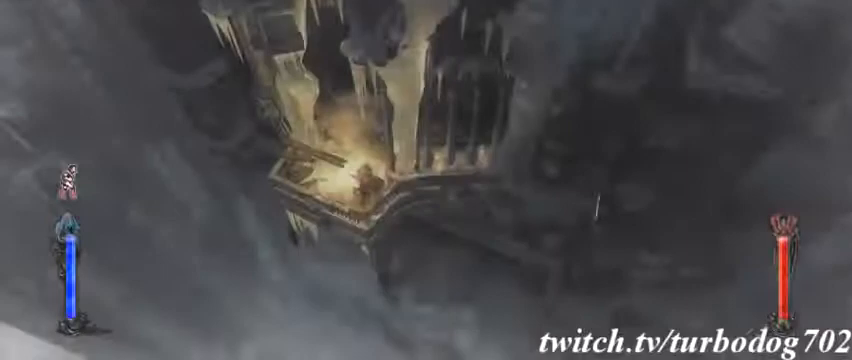
{"dt_ms": 500, "buttons": []}
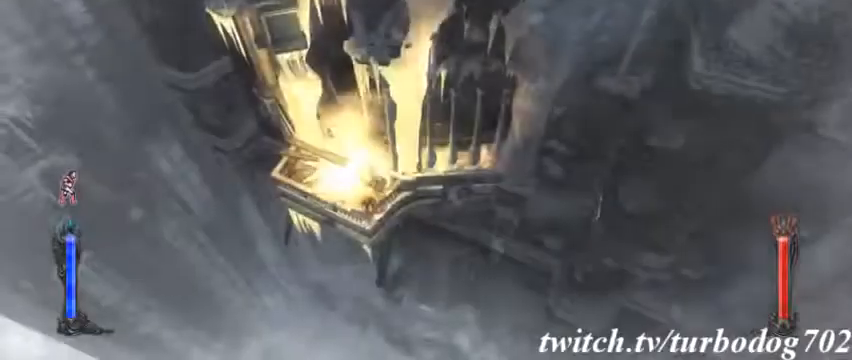
{"dt_ms": 500, "buttons": ["CROSS"], "events": [[367, "CROSS", "down"]]}
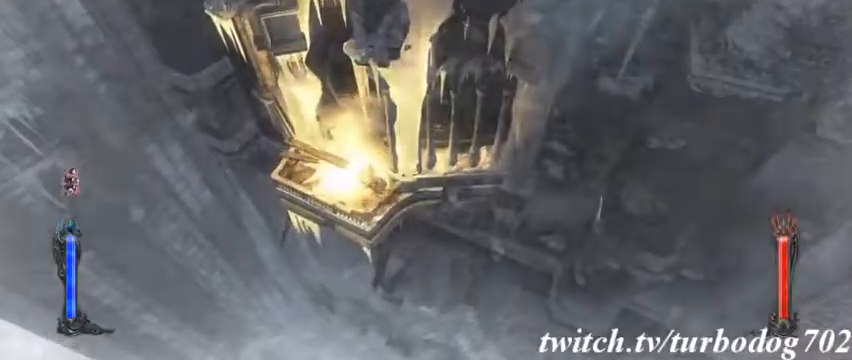
{"dt_ms": 500, "buttons": [], "events": [[400, "CROSS", "up"]]}